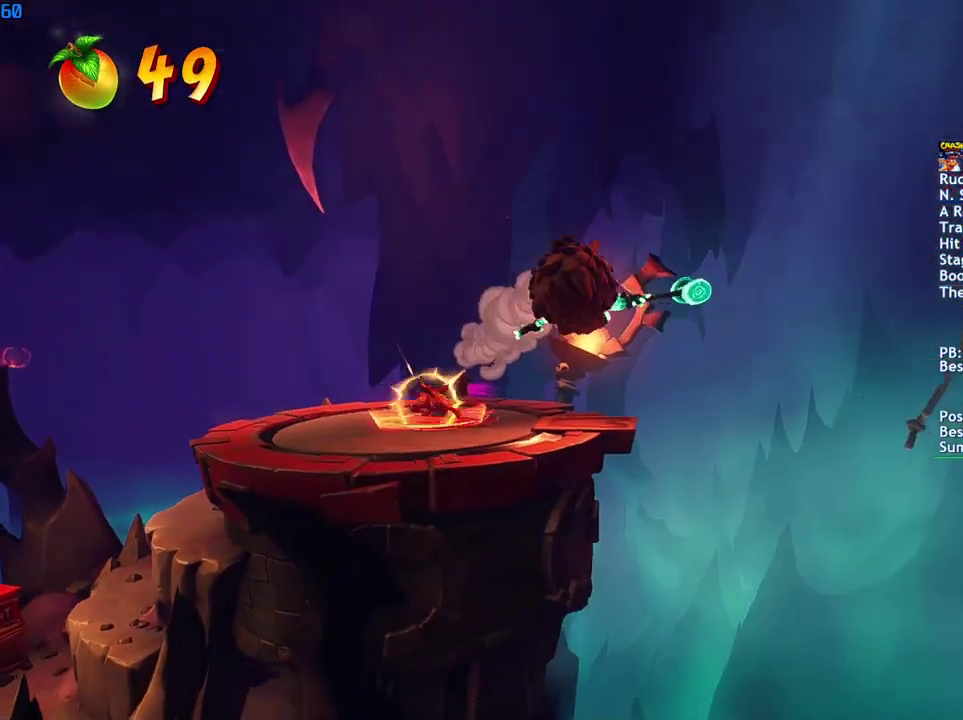
Gameplay with a controller (PlayStation layout); each line is a JSON object with the inputs held at the frame after it. "events" lists button and stick changes between this image and that frame as [ms after this image, input, new state], when the widget could be followed in between.
{"buttons": [], "left_stick": "right", "right_stick": "center", "events": [[33, "CIRCLE", "down"], [83, "CIRCLE", "up"], [183, "SQUARE", "down"], [250, "SQUARE", "up"]]}
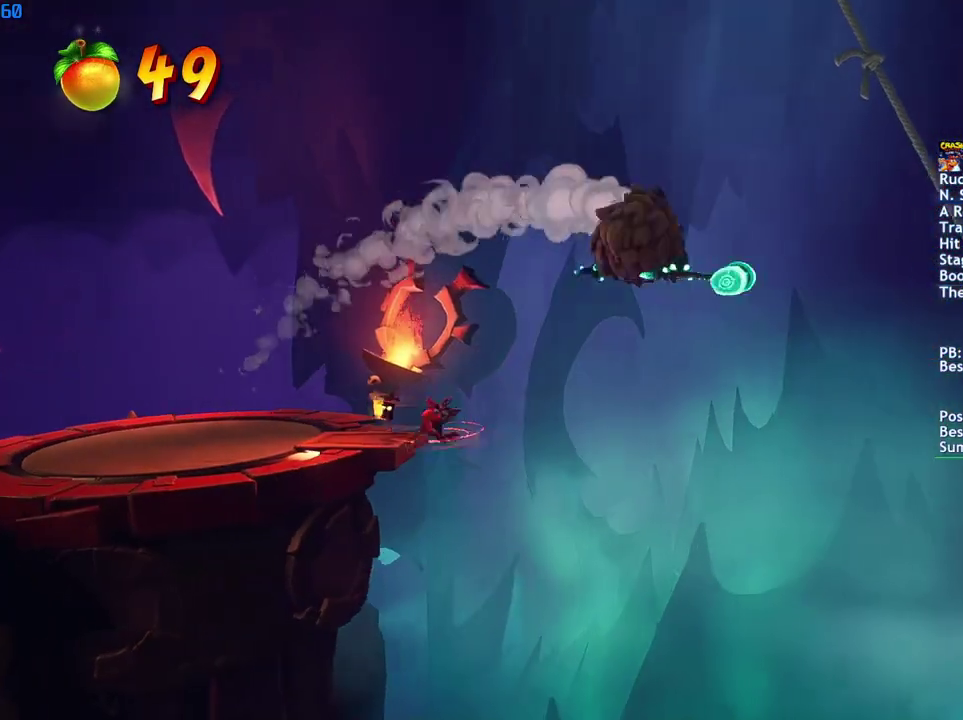
{"buttons": [], "left_stick": "right", "right_stick": "center", "events": [[67, "CIRCLE", "down"], [167, "CIRCLE", "up"], [267, "SQUARE", "down"], [317, "CROSS", "down"], [367, "SQUARE", "up"], [433, "CROSS", "up"]]}
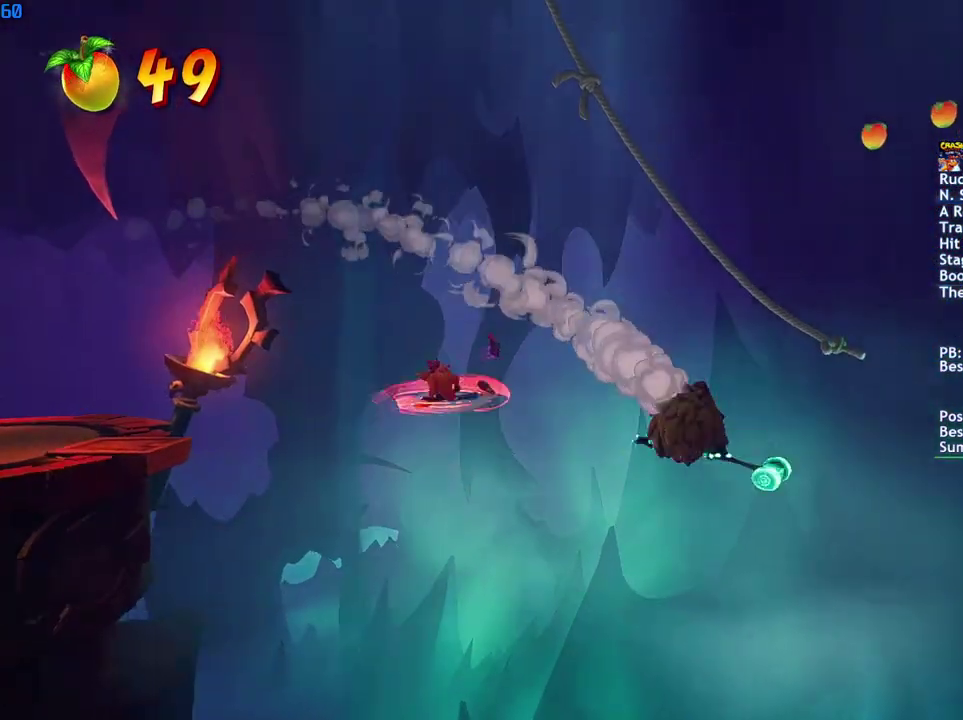
{"buttons": [], "left_stick": "down-right", "right_stick": "center", "events": [[267, "left_stick", "down-right"]]}
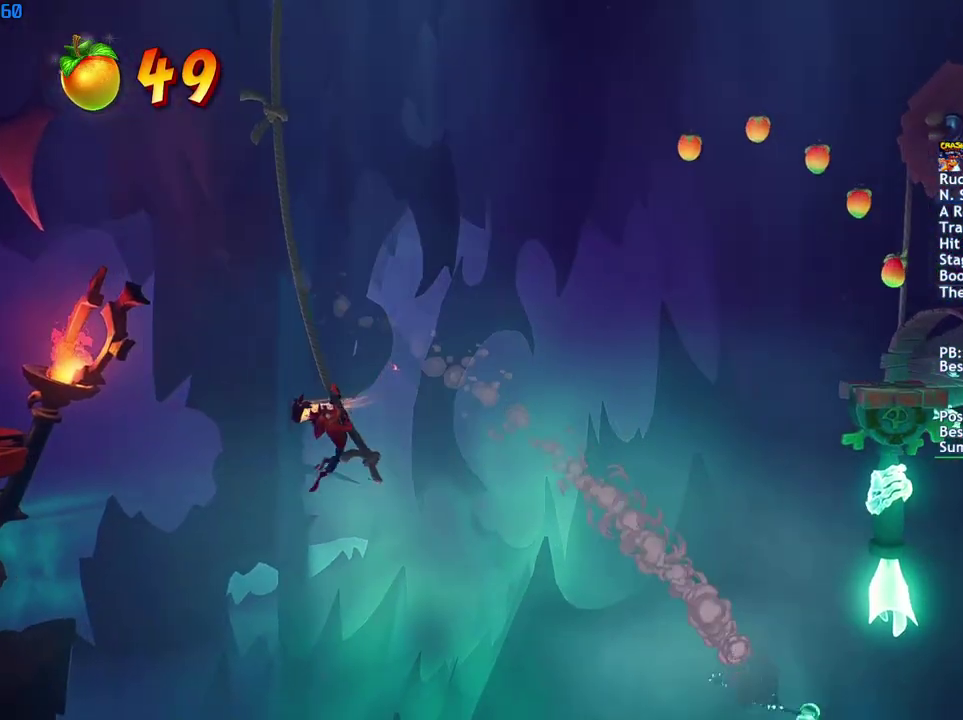
{"buttons": [], "left_stick": "right", "right_stick": "center", "events": [[400, "left_stick", "right"]]}
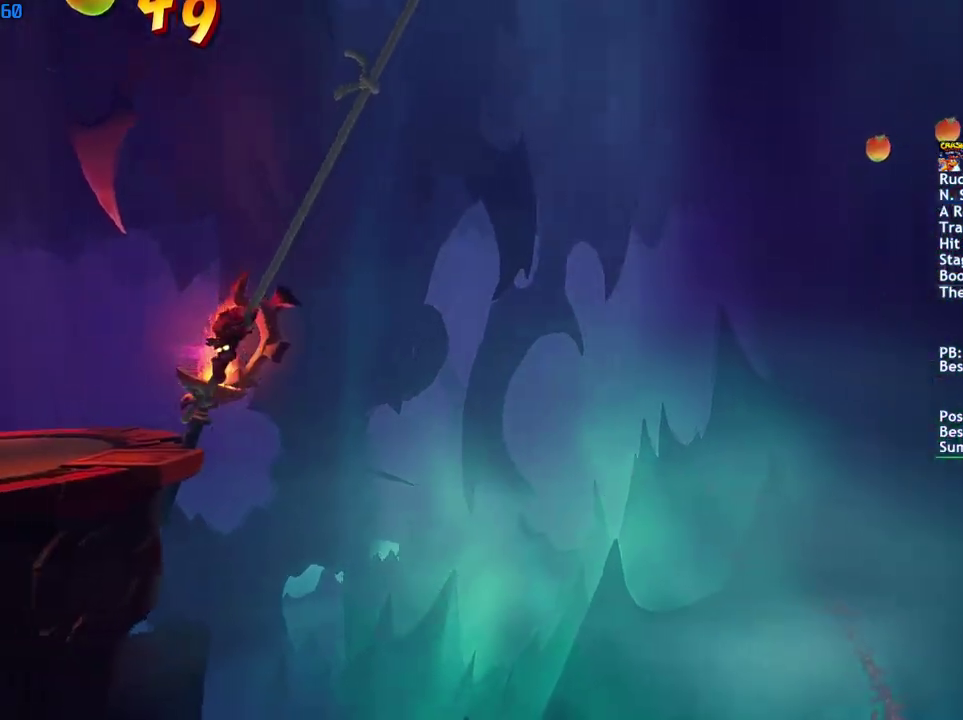
{"buttons": [], "left_stick": "right", "right_stick": "center", "events": []}
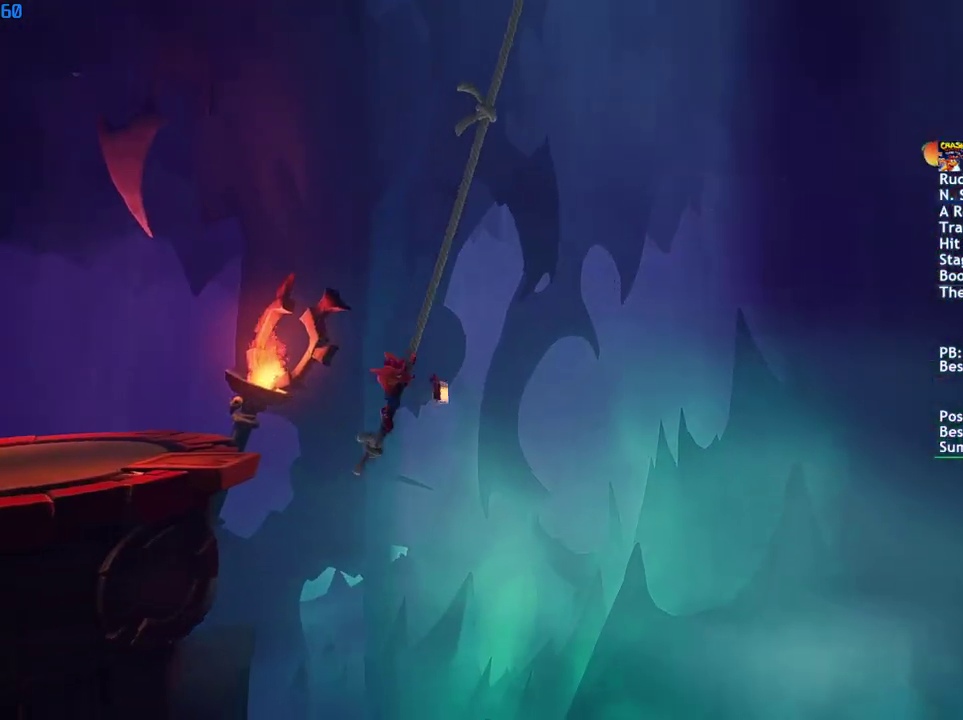
{"buttons": [], "left_stick": "right", "right_stick": "center", "events": []}
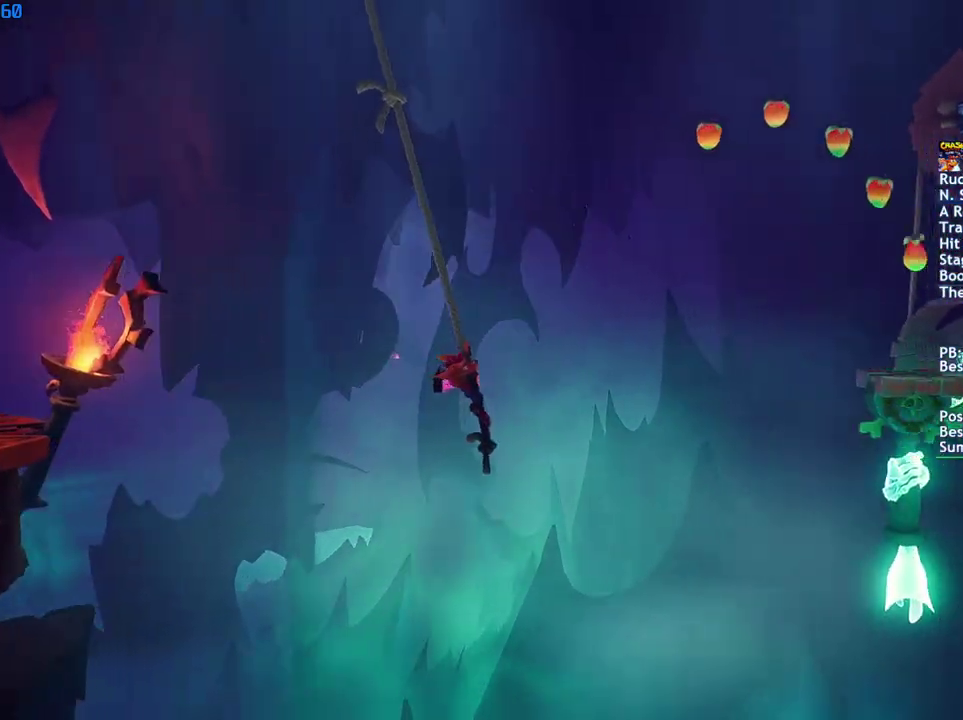
{"buttons": ["CROSS"], "left_stick": "right", "right_stick": "center", "events": [[267, "CROSS", "down"]]}
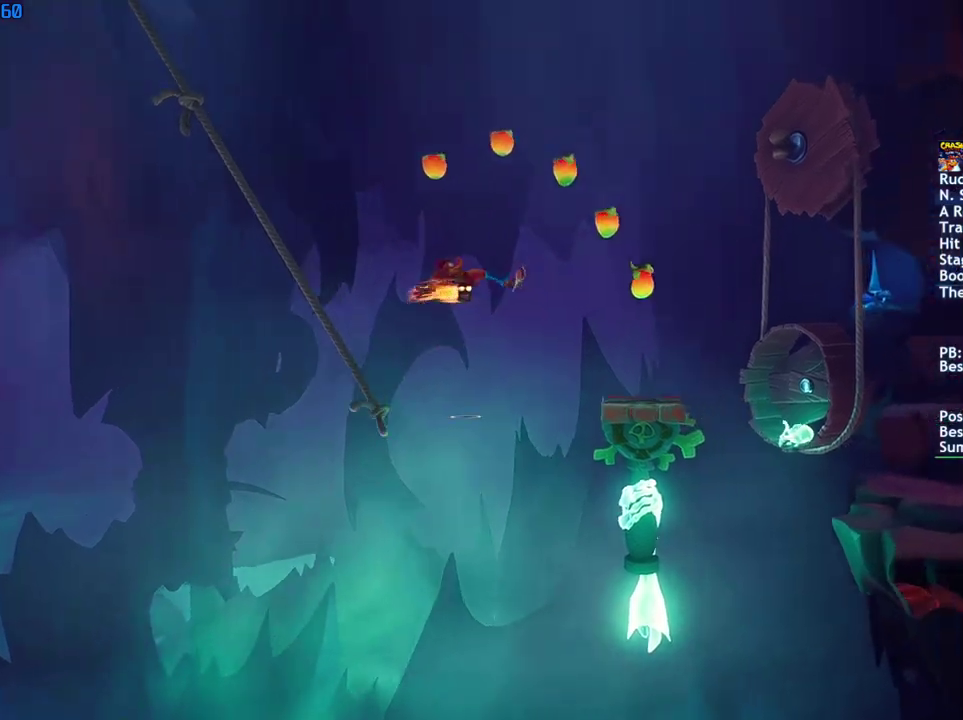
{"buttons": [], "left_stick": "right", "right_stick": "center", "events": [[167, "CROSS", "up"]]}
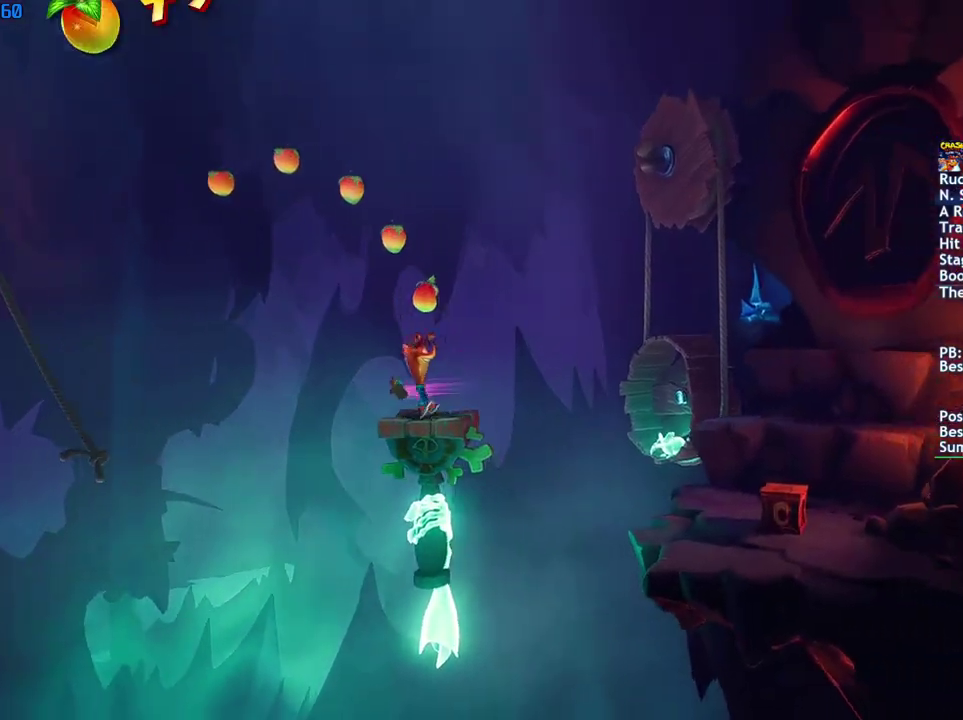
{"buttons": ["CROSS", "SQUARE"], "left_stick": "up-right", "right_stick": "center", "events": [[267, "CIRCLE", "down"], [317, "left_stick", "up-right"], [350, "CIRCLE", "up"], [450, "SQUARE", "down"], [500, "CROSS", "down"]]}
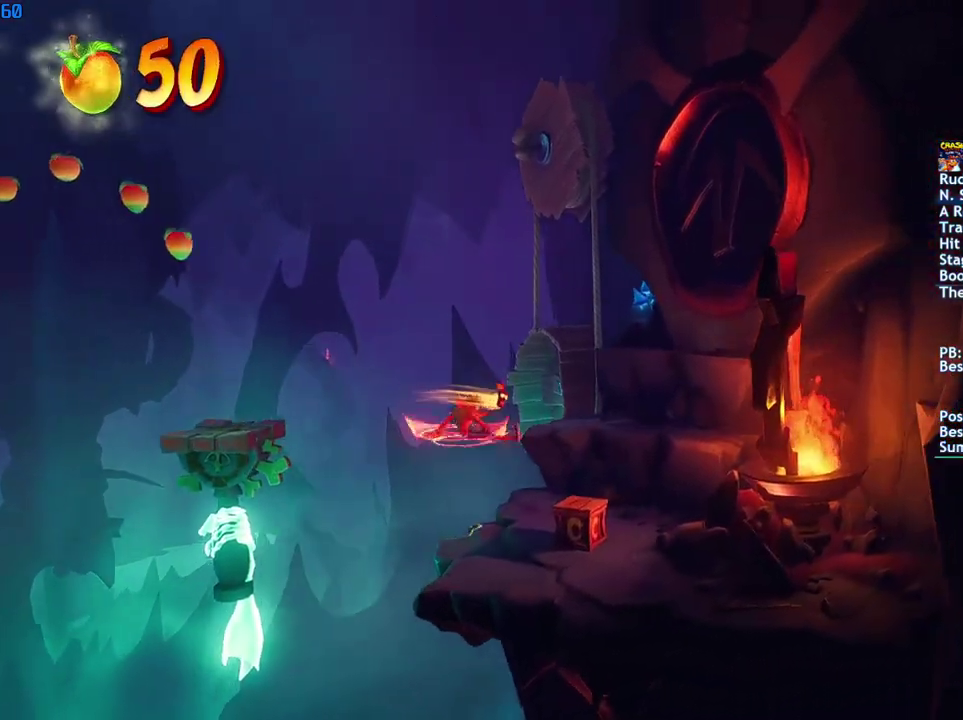
{"buttons": [], "left_stick": "up-right", "right_stick": "center", "events": [[50, "SQUARE", "up"], [83, "CROSS", "up"], [267, "CROSS", "down"], [400, "CROSS", "up"]]}
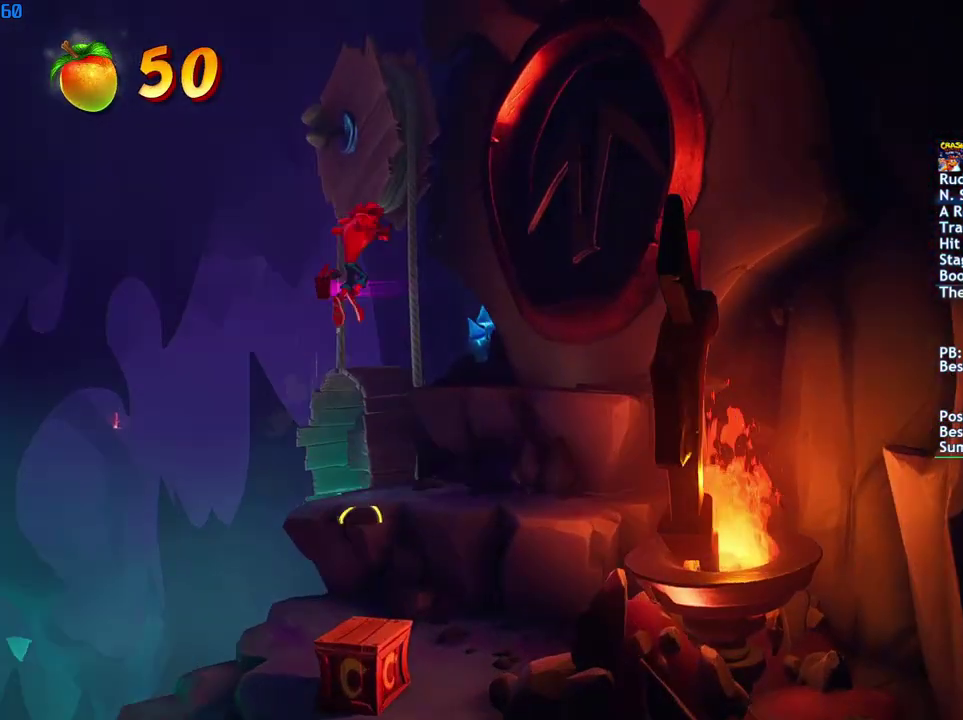
{"buttons": ["CROSS"], "left_stick": "up-right", "right_stick": "center", "events": [[467, "CROSS", "down"]]}
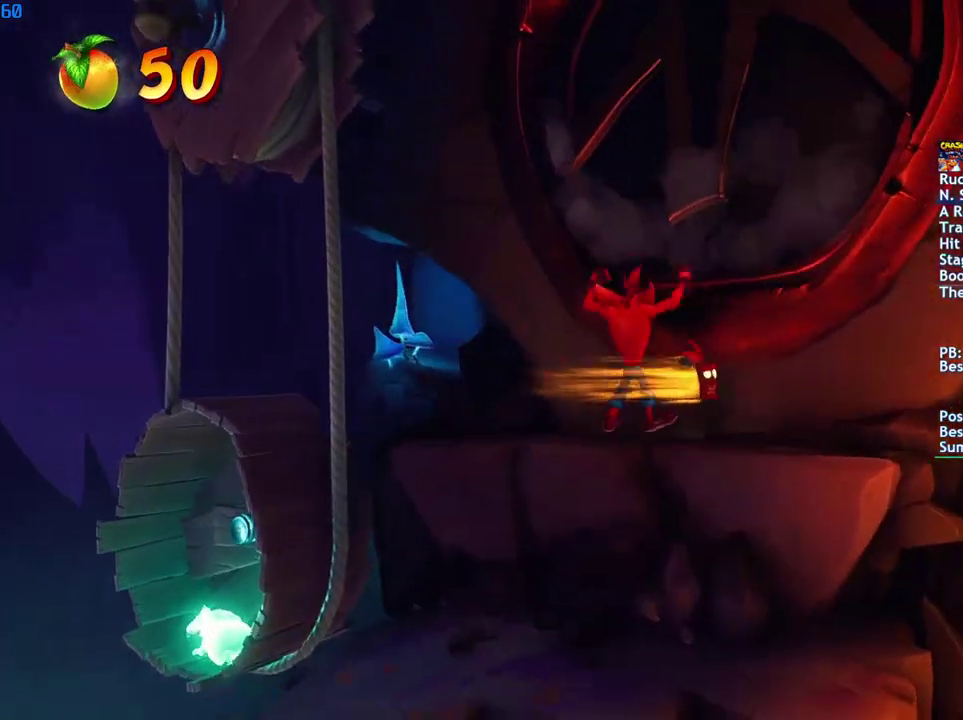
{"buttons": ["CIRCLE"], "left_stick": "up-right", "right_stick": "center", "events": [[17, "SQUARE", "down"], [133, "SQUARE", "up"], [150, "CROSS", "up"], [483, "CIRCLE", "down"]]}
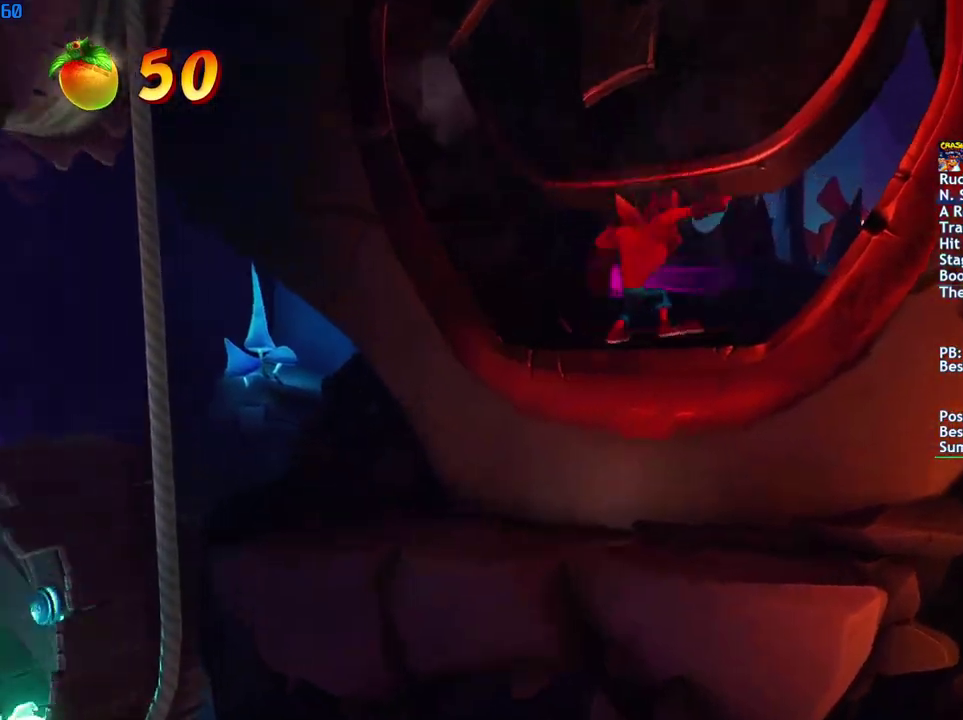
{"buttons": [], "left_stick": "up", "right_stick": "center", "events": [[67, "CIRCLE", "up"], [150, "SQUARE", "down"], [217, "SQUARE", "up"], [400, "CIRCLE", "down"], [450, "CIRCLE", "up"], [467, "left_stick", "up"]]}
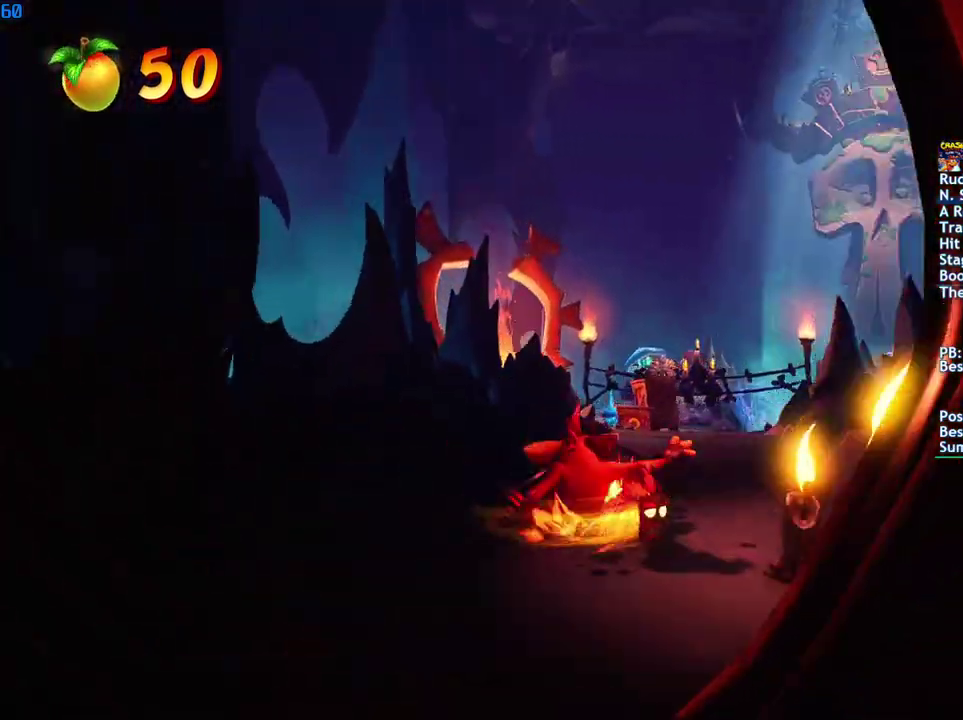
{"buttons": ["SQUARE"], "left_stick": "up", "right_stick": "center", "events": [[67, "SQUARE", "down"], [133, "SQUARE", "up"], [283, "CIRCLE", "down"], [350, "CIRCLE", "up"], [450, "SQUARE", "down"]]}
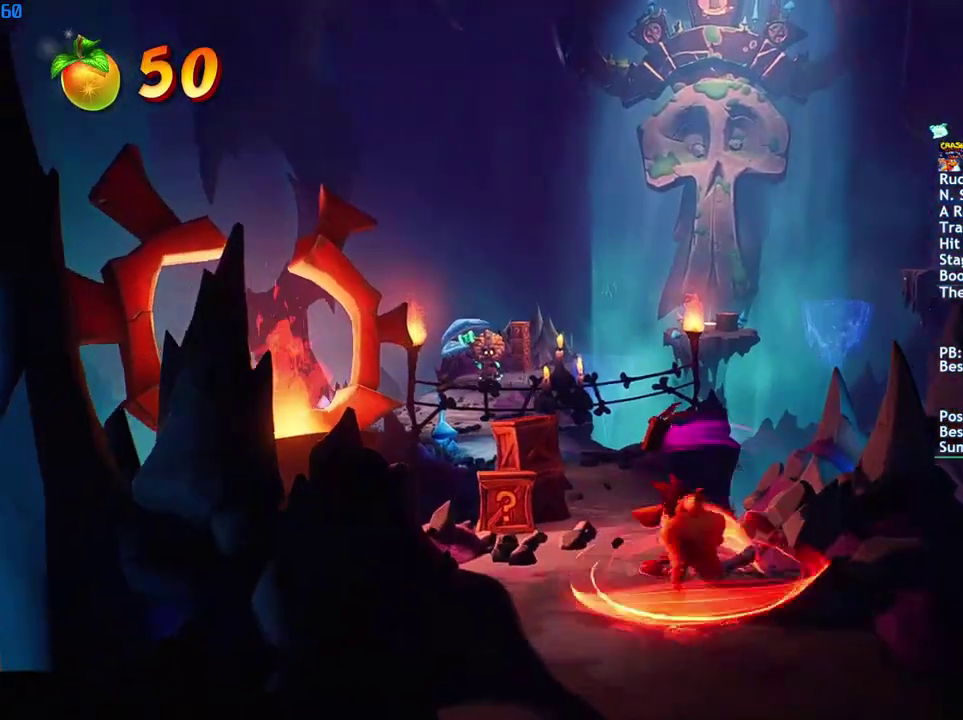
{"buttons": [], "left_stick": "up", "right_stick": "center", "events": [[17, "SQUARE", "up"], [167, "CIRCLE", "down"], [233, "CIRCLE", "up"], [333, "SQUARE", "down"], [383, "SQUARE", "up"]]}
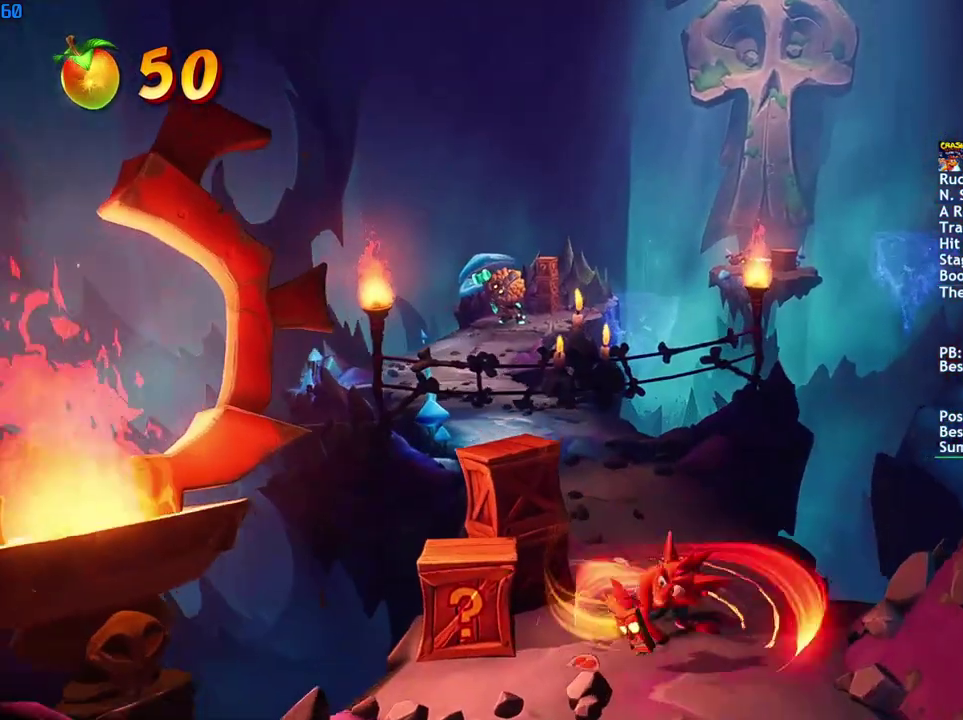
{"buttons": [], "left_stick": "up", "right_stick": "center", "events": [[50, "CIRCLE", "down"], [100, "CIRCLE", "up"], [200, "SQUARE", "down"], [267, "SQUARE", "up"], [417, "CIRCLE", "down"], [483, "CIRCLE", "up"]]}
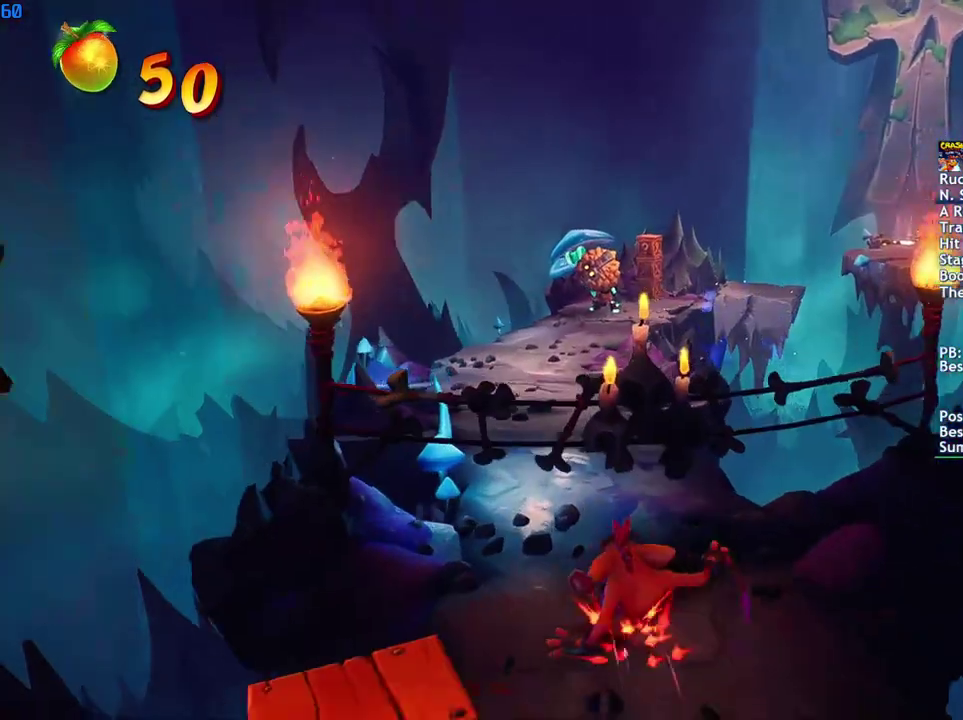
{"buttons": ["SQUARE"], "left_stick": "up", "right_stick": "center", "events": [[83, "SQUARE", "down"], [150, "SQUARE", "up"], [300, "CIRCLE", "down"], [350, "CIRCLE", "up"], [450, "SQUARE", "down"]]}
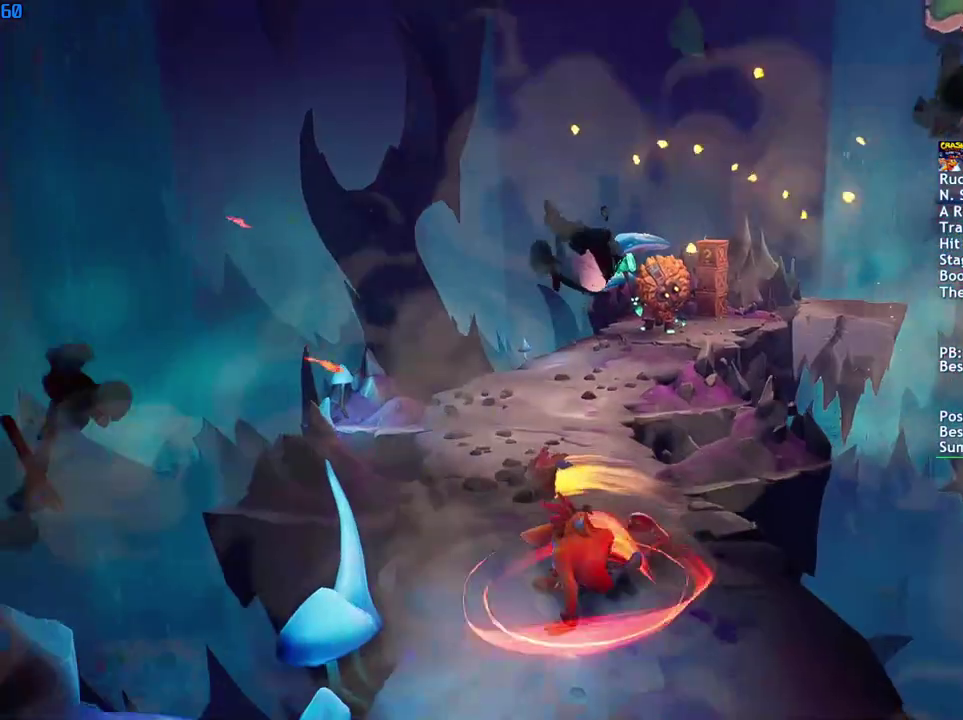
{"buttons": [], "left_stick": "up", "right_stick": "center", "events": [[17, "SQUARE", "up"], [167, "CIRCLE", "down"], [217, "CIRCLE", "up"], [333, "SQUARE", "down"], [400, "SQUARE", "up"]]}
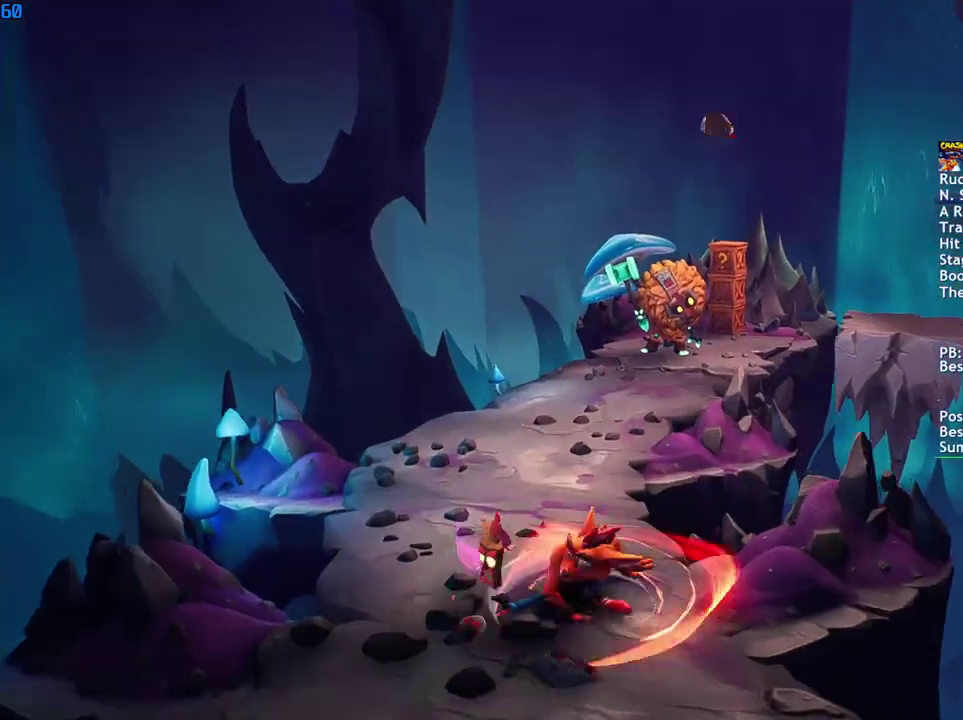
{"buttons": [], "left_stick": "up", "right_stick": "center", "events": [[50, "CIRCLE", "down"], [117, "CIRCLE", "up"], [217, "SQUARE", "down"], [267, "SQUARE", "up"], [417, "CIRCLE", "down"], [500, "CIRCLE", "up"]]}
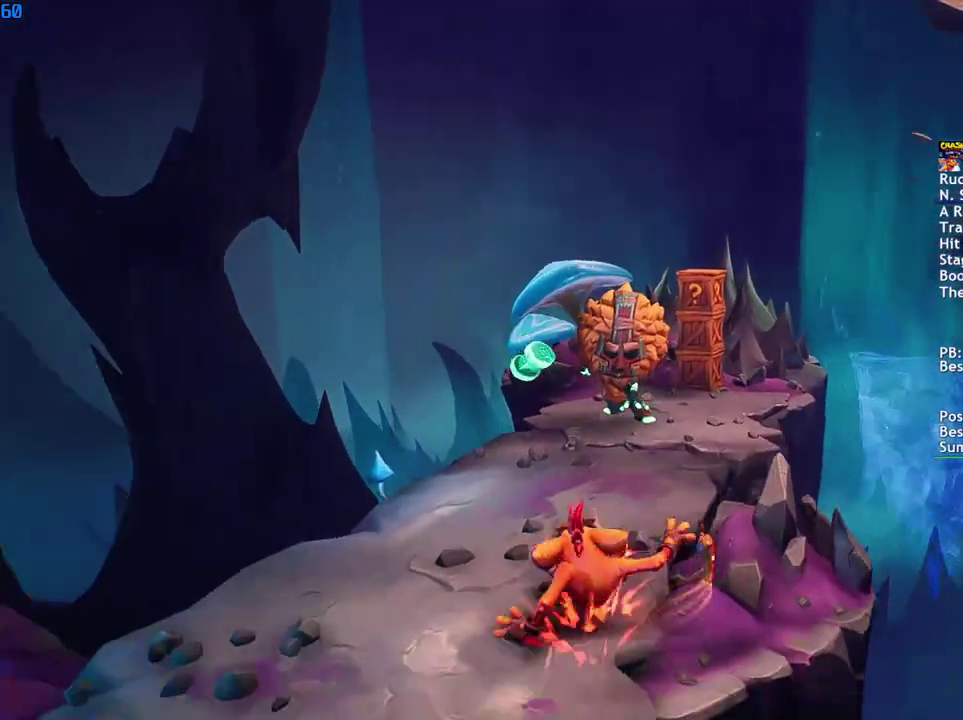
{"buttons": ["CIRCLE"], "left_stick": "up-right", "right_stick": "center", "events": [[67, "left_stick", "up-right"], [83, "SQUARE", "down"], [150, "SQUARE", "up"], [467, "CIRCLE", "down"]]}
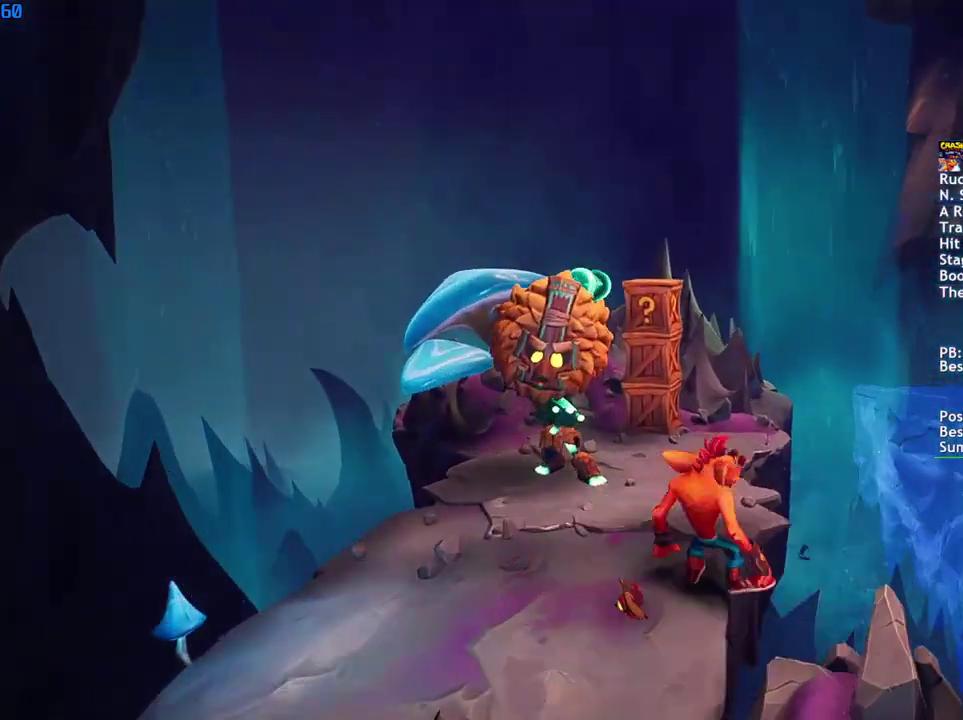
{"buttons": [], "left_stick": "up-right", "right_stick": "center", "events": [[50, "CIRCLE", "up"], [150, "SQUARE", "down"], [200, "CROSS", "down"], [267, "SQUARE", "up"], [450, "CROSS", "up"]]}
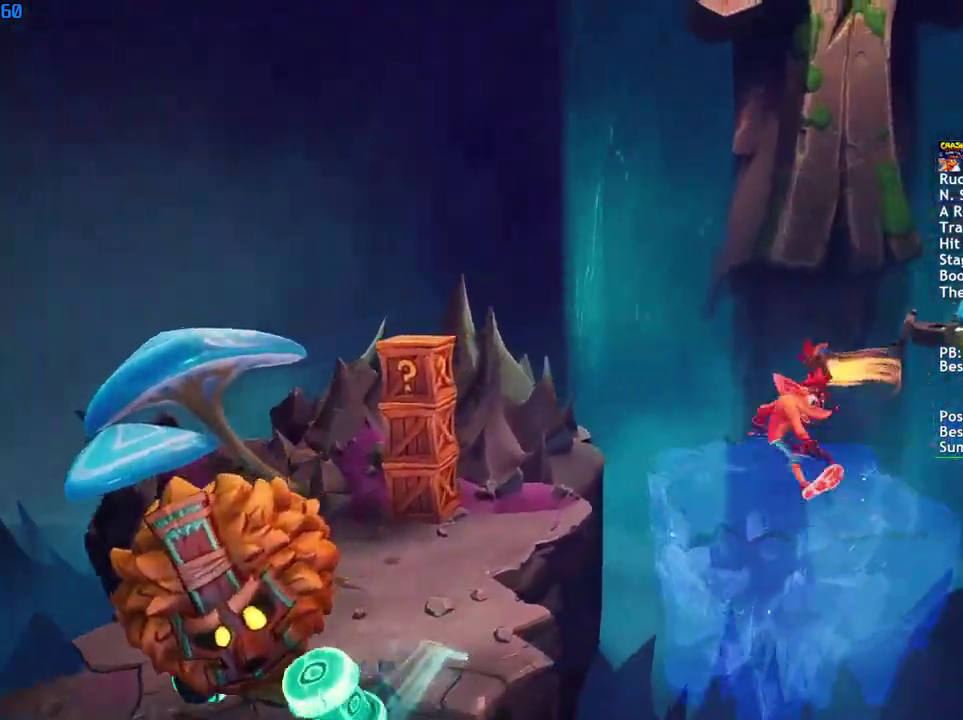
{"buttons": [], "left_stick": "right", "right_stick": "center", "events": [[183, "CROSS", "down"], [217, "left_stick", "right"], [333, "CROSS", "up"]]}
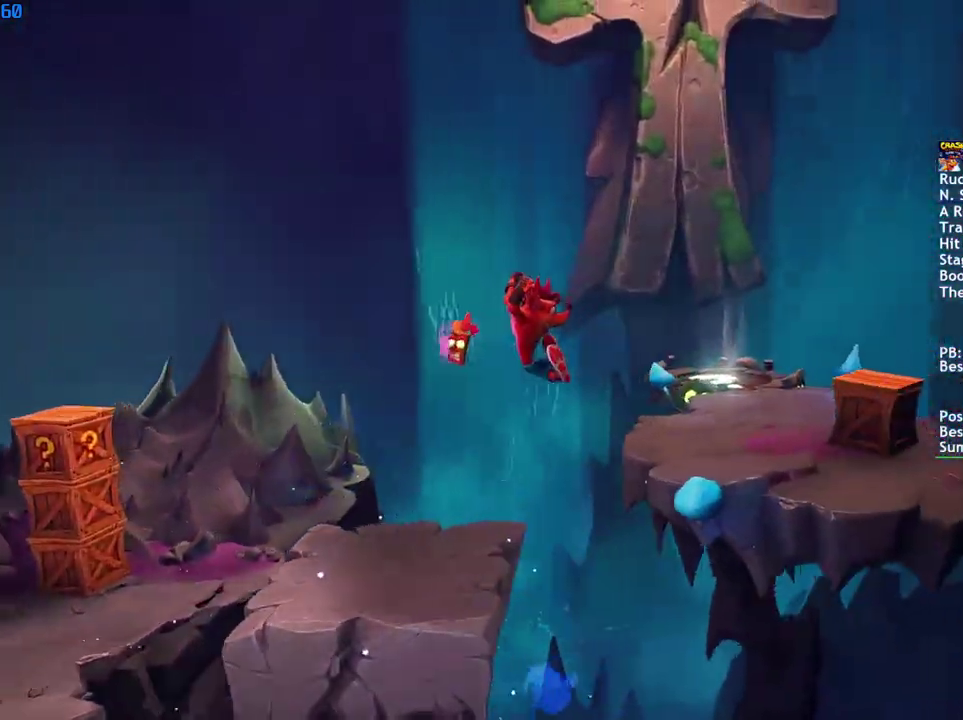
{"buttons": [], "left_stick": "right", "right_stick": "center", "events": [[300, "SQUARE", "down"], [383, "SQUARE", "up"]]}
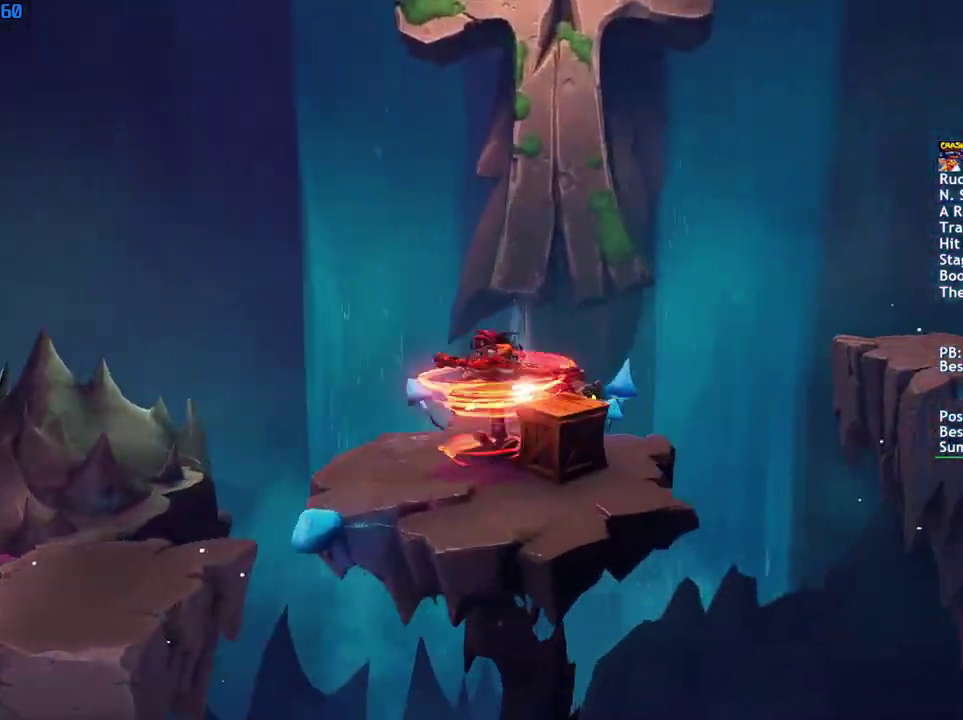
{"buttons": ["CIRCLE"], "left_stick": "right", "right_stick": "center", "events": [[133, "left_stick", "center"], [217, "left_stick", "right"], [500, "CIRCLE", "down"]]}
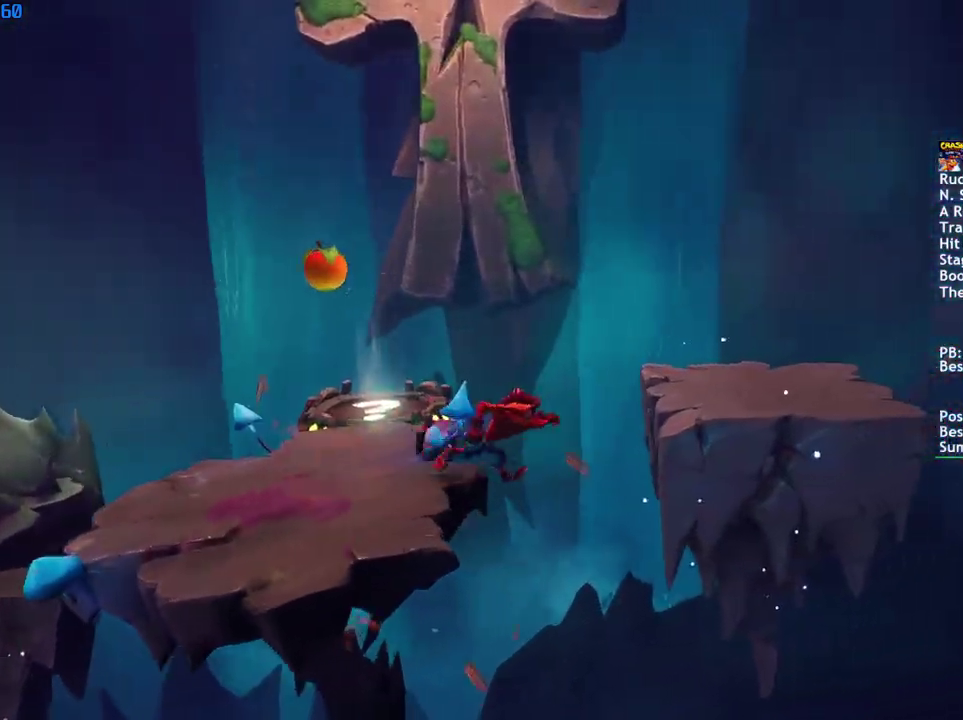
{"buttons": [], "left_stick": "right", "right_stick": "center", "events": [[67, "CIRCLE", "up"], [150, "SQUARE", "down"], [217, "CROSS", "down"], [267, "SQUARE", "up"], [383, "CROSS", "up"]]}
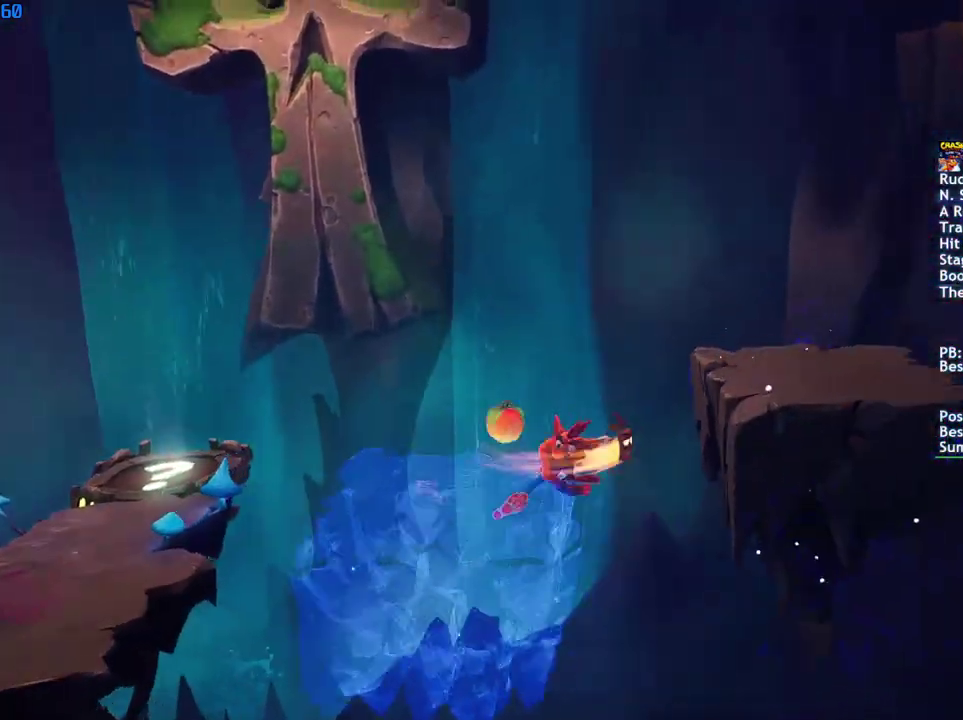
{"buttons": [], "left_stick": "right", "right_stick": "center", "events": [[83, "CROSS", "down"], [200, "CROSS", "up"]]}
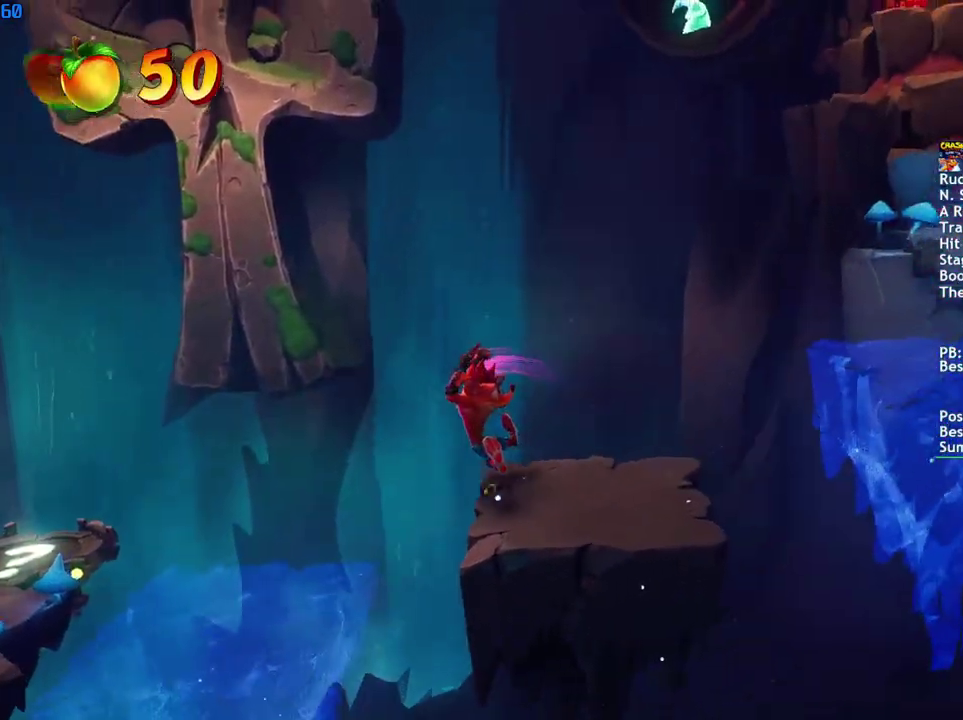
{"buttons": [], "left_stick": "right", "right_stick": "center", "events": [[133, "CROSS", "down"], [350, "CROSS", "up"]]}
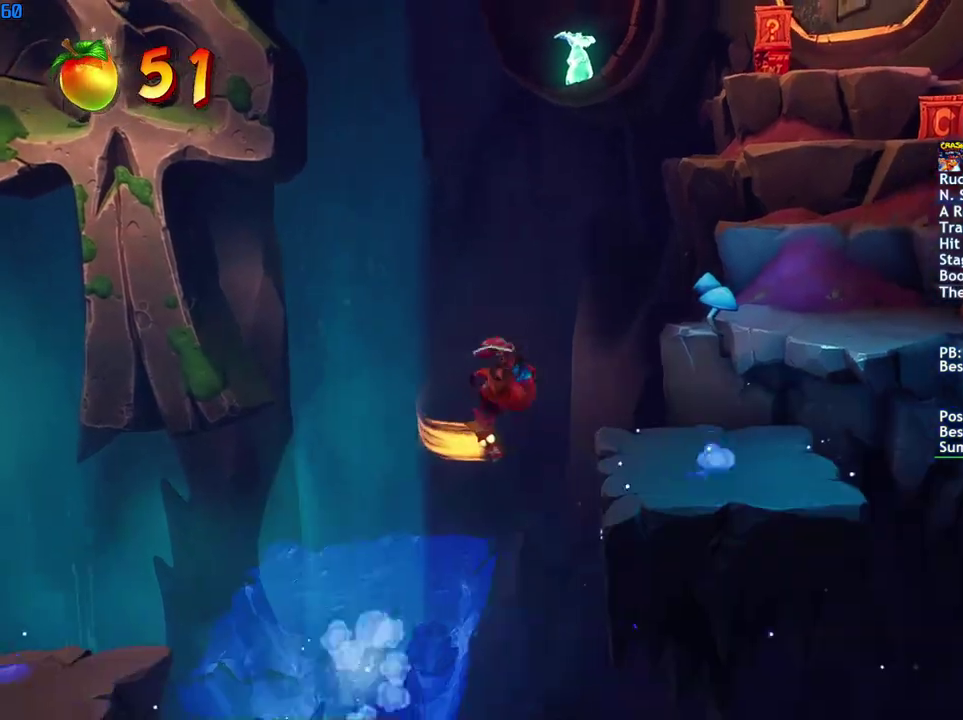
{"buttons": [], "left_stick": "up", "right_stick": "center", "events": [[183, "left_stick", "up-right"], [200, "CROSS", "down"], [350, "CROSS", "up"], [367, "left_stick", "up"]]}